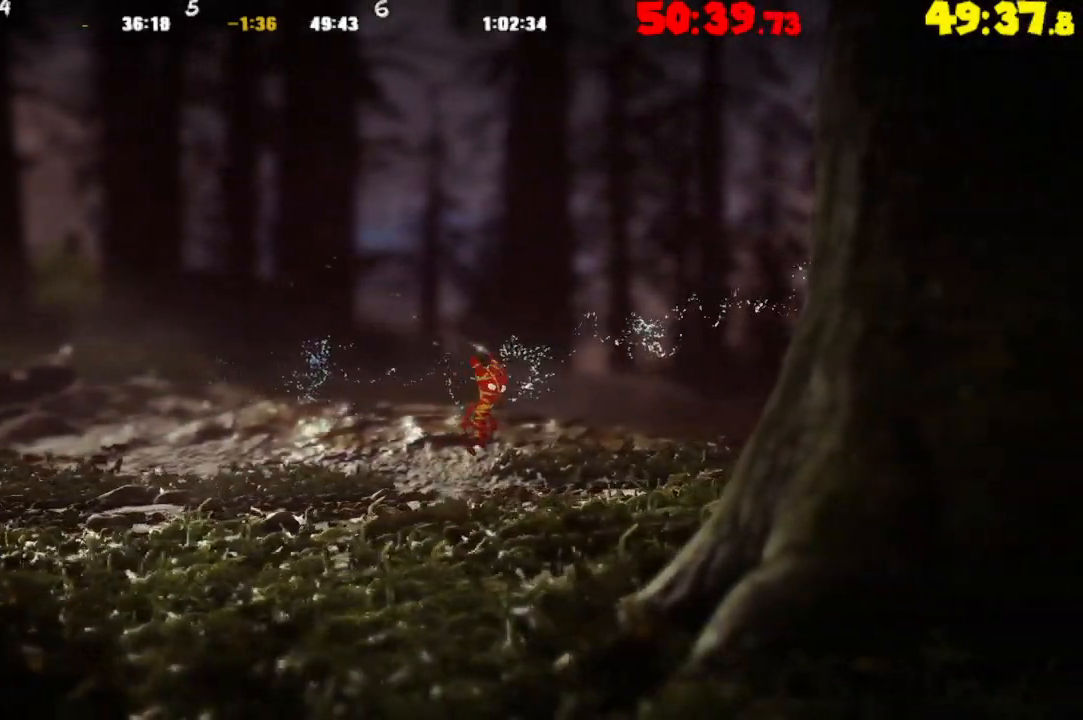
Gameplay with a controller (PlayStation layout); each line is a JSON object with the inputs held at the frame after it. "events" lists button and stick changes between this image and that frame as [ms after this image, input, new state], when the widget could be followed in between.
{"buttons": [], "left_stick": "right", "right_stick": "center", "events": [[400, "CROSS", "up"]]}
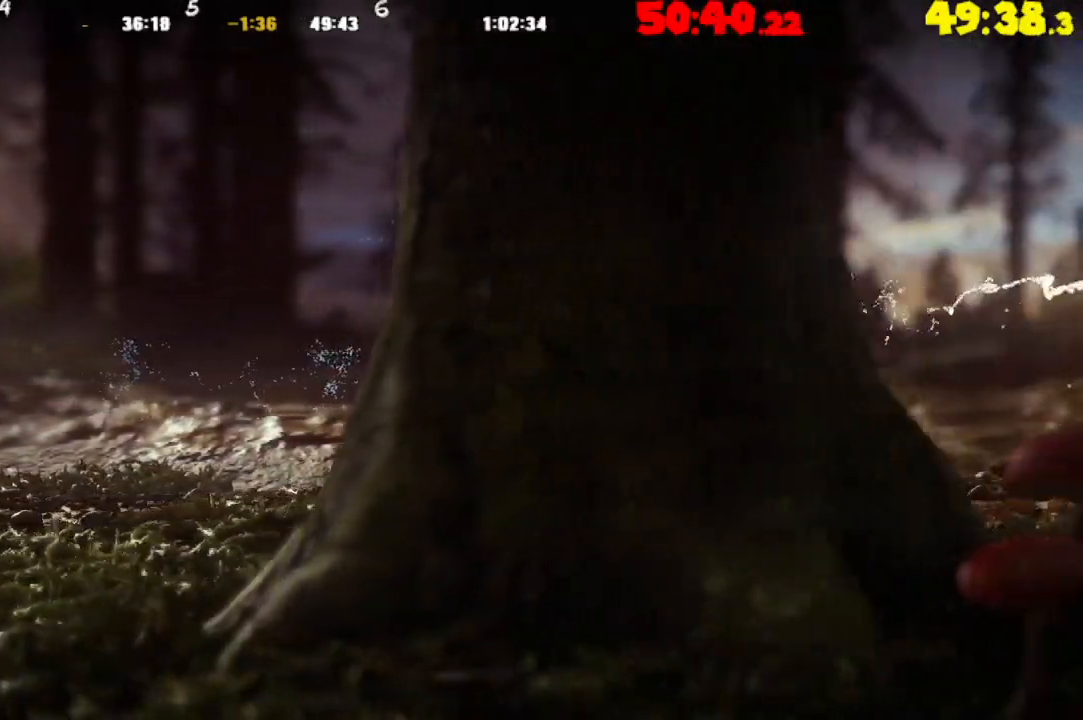
{"buttons": [], "left_stick": "right", "right_stick": "center", "events": [[267, "CROSS", "down"], [367, "CROSS", "up"]]}
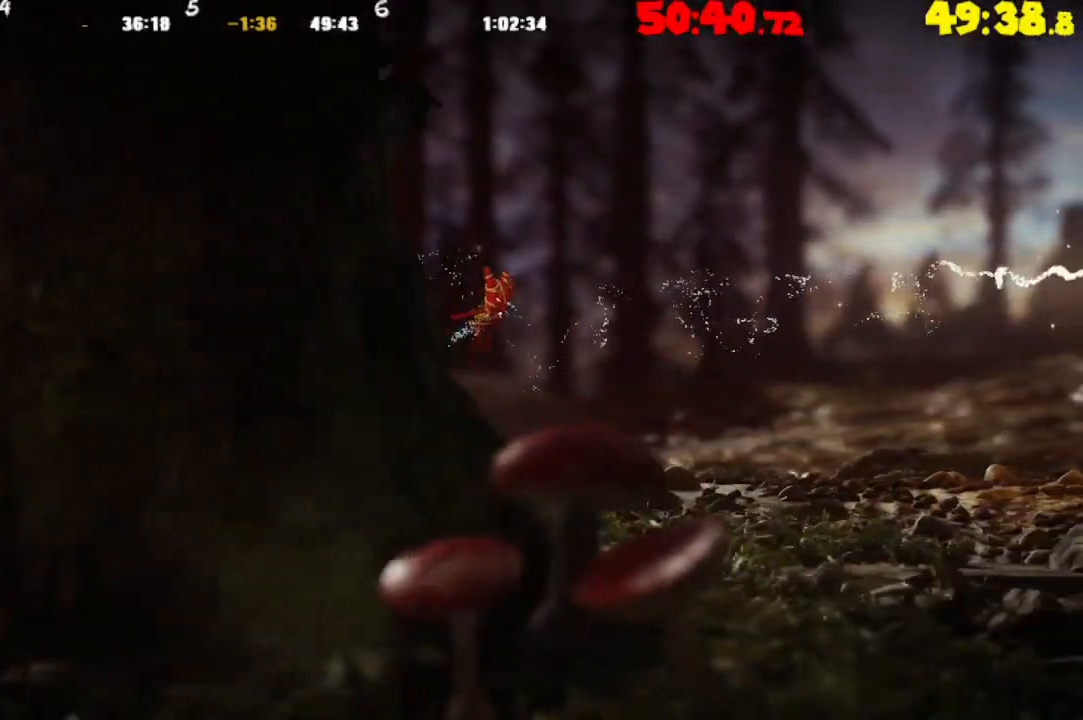
{"buttons": [], "left_stick": "right", "right_stick": "center", "events": [[333, "CROSS", "down"], [417, "CROSS", "up"]]}
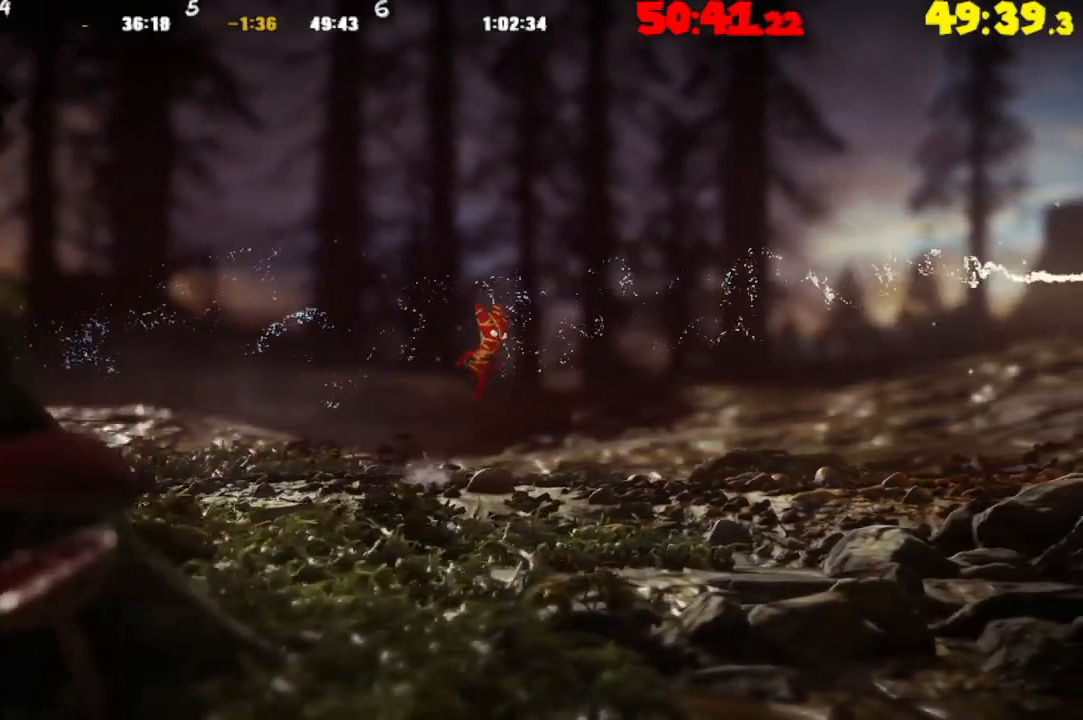
{"buttons": [], "left_stick": "right", "right_stick": "center", "events": [[383, "CROSS", "down"], [467, "CROSS", "up"]]}
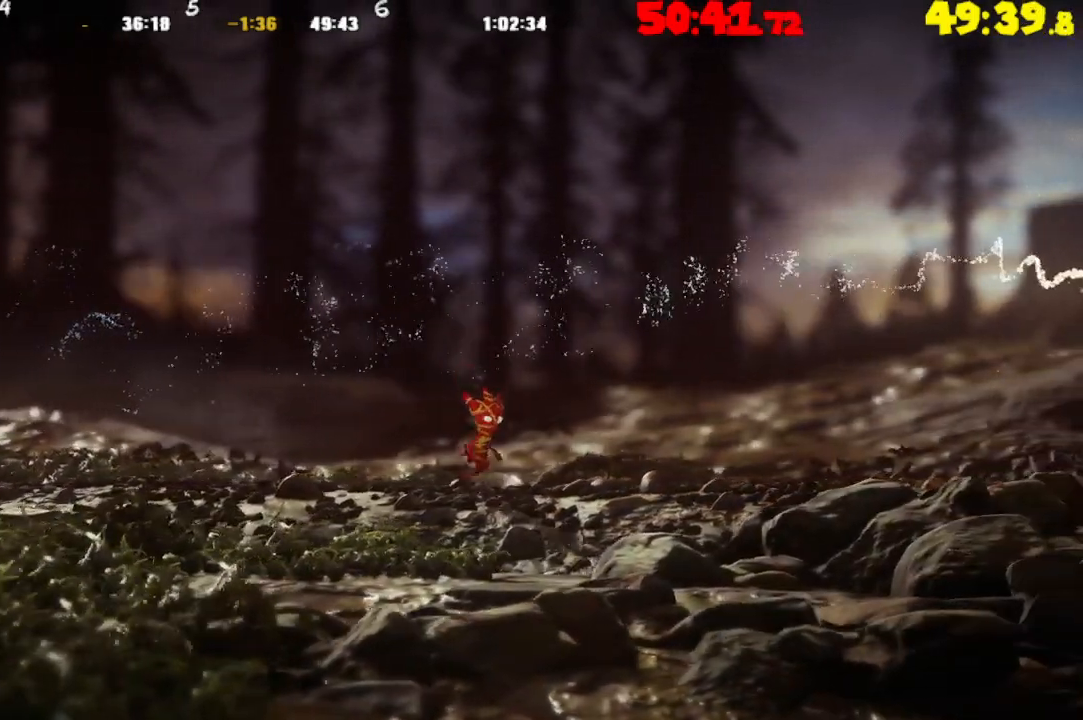
{"buttons": [], "left_stick": "right", "right_stick": "center", "events": []}
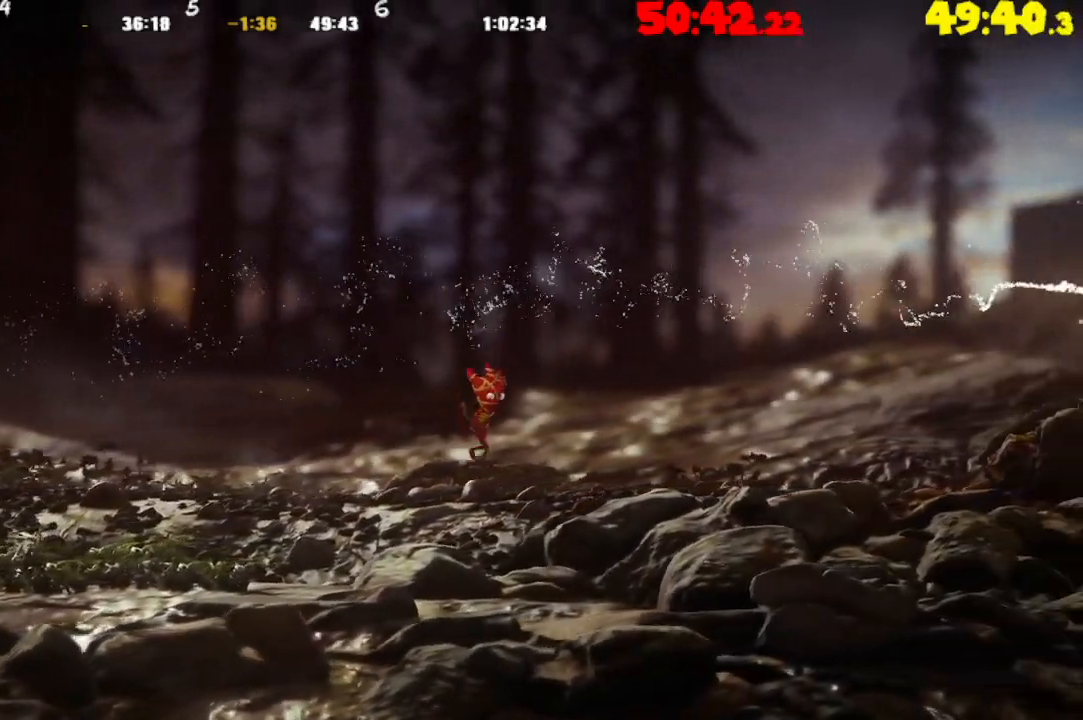
{"buttons": [], "left_stick": "right", "right_stick": "center", "events": []}
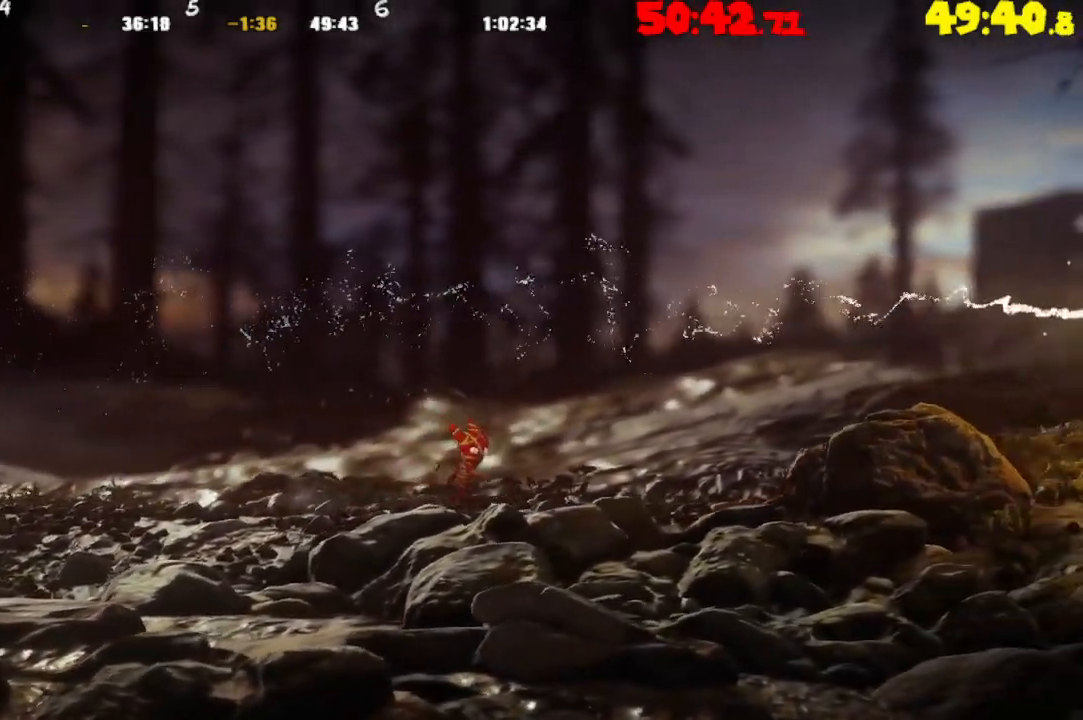
{"buttons": ["CROSS"], "left_stick": "right", "right_stick": "center", "events": [[283, "CROSS", "down"]]}
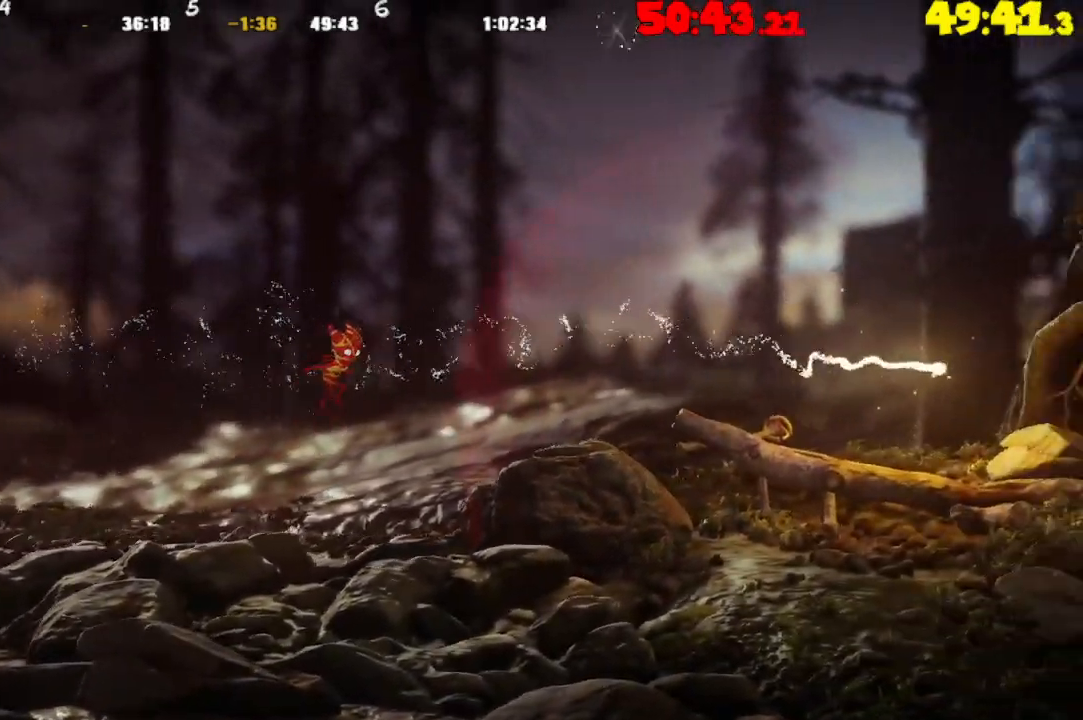
{"buttons": ["CROSS"], "left_stick": "right", "right_stick": "center", "events": [[100, "CROSS", "up"], [433, "CROSS", "down"]]}
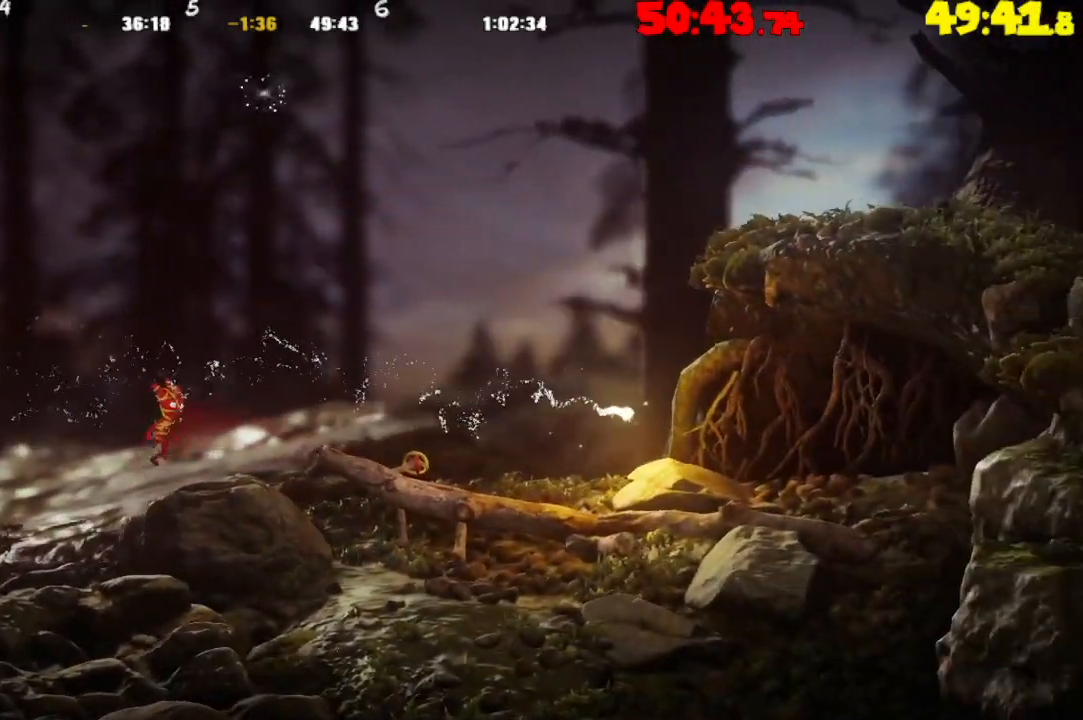
{"buttons": [], "left_stick": "right", "right_stick": "center", "events": [[200, "CROSS", "up"], [283, "TRIANGLE", "down"], [400, "TRIANGLE", "up"]]}
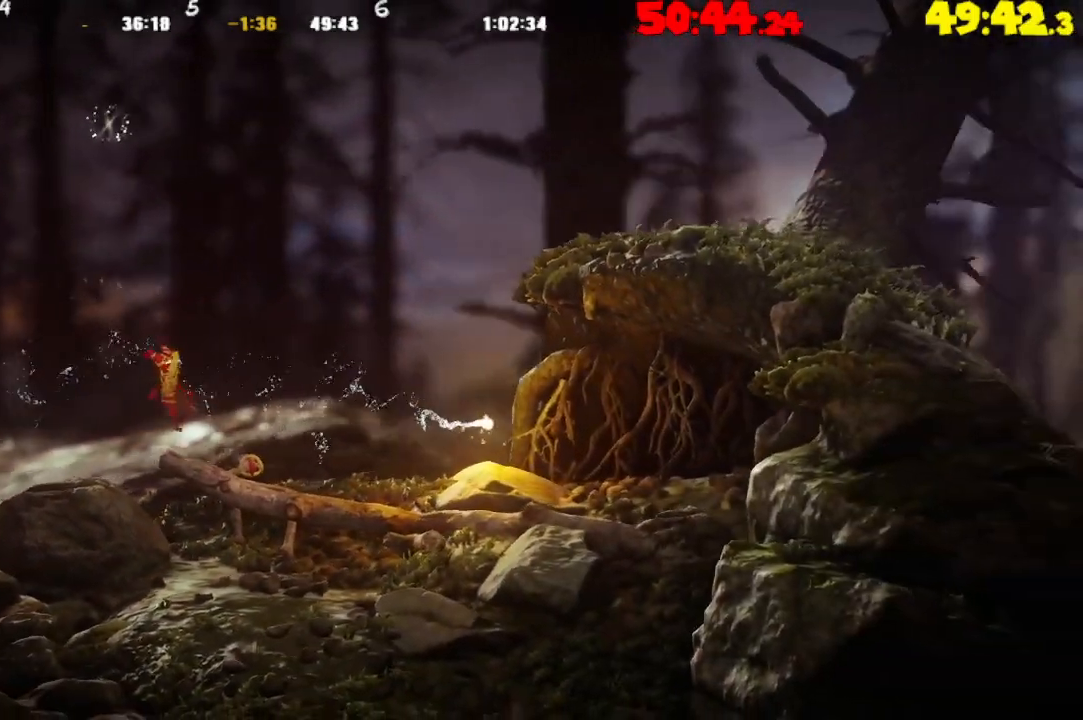
{"buttons": [], "left_stick": "right", "right_stick": "center", "events": []}
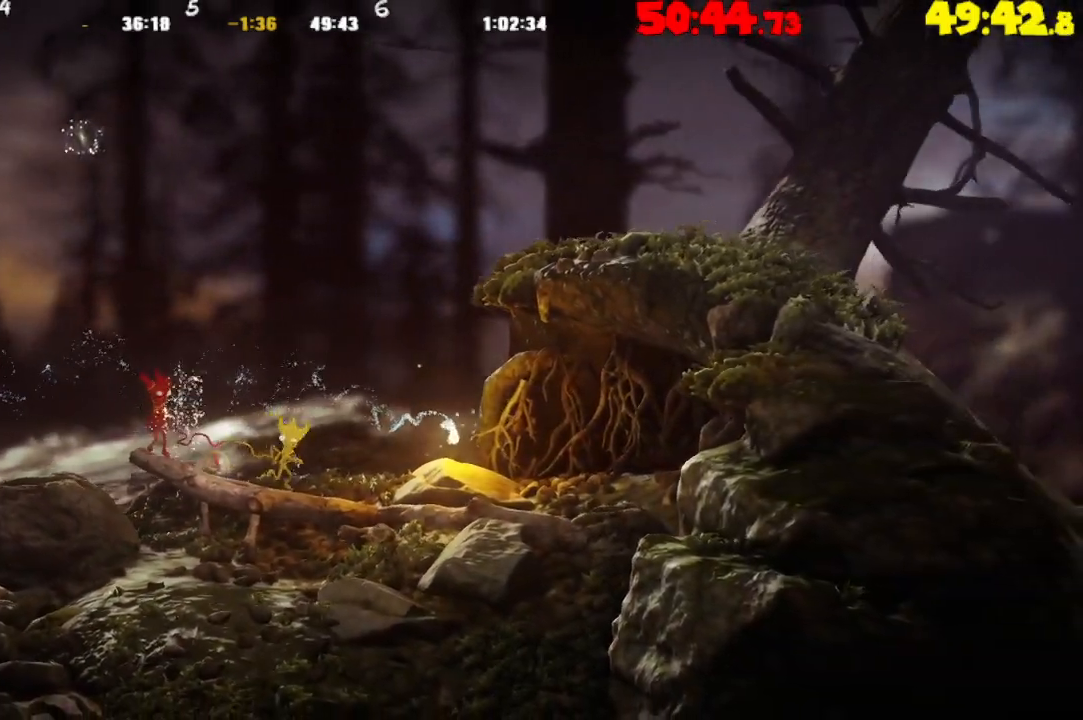
{"buttons": ["R2"], "left_stick": "right", "right_stick": "center", "events": [[350, "R2", "down"]]}
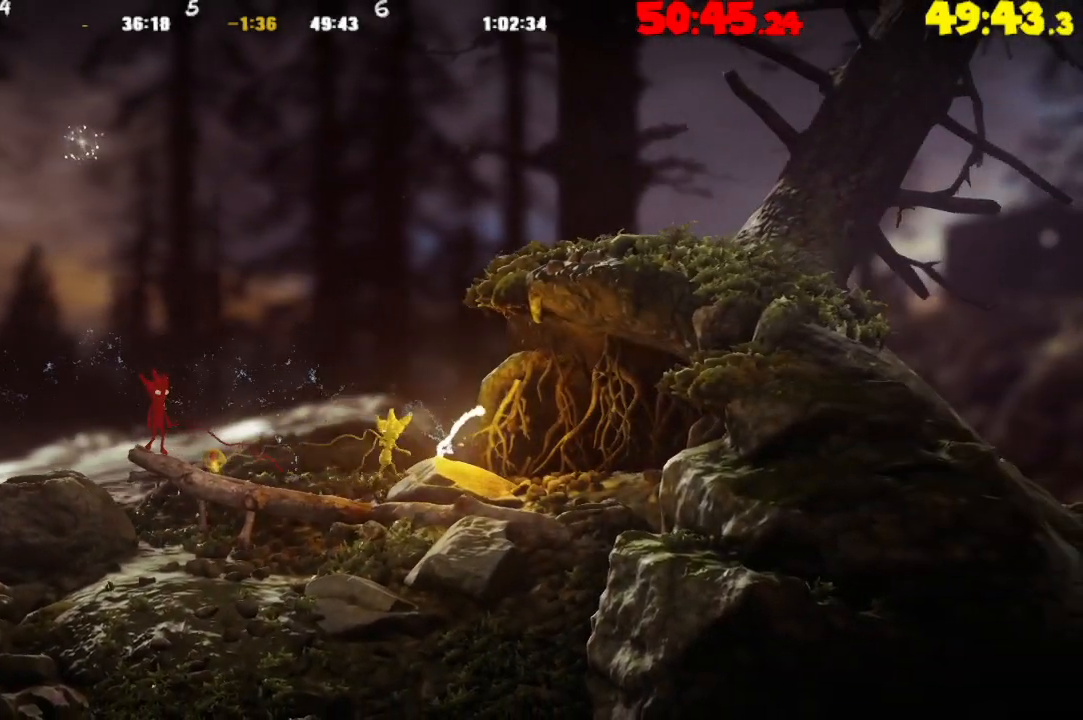
{"buttons": ["R2"], "left_stick": "right", "right_stick": "center", "events": []}
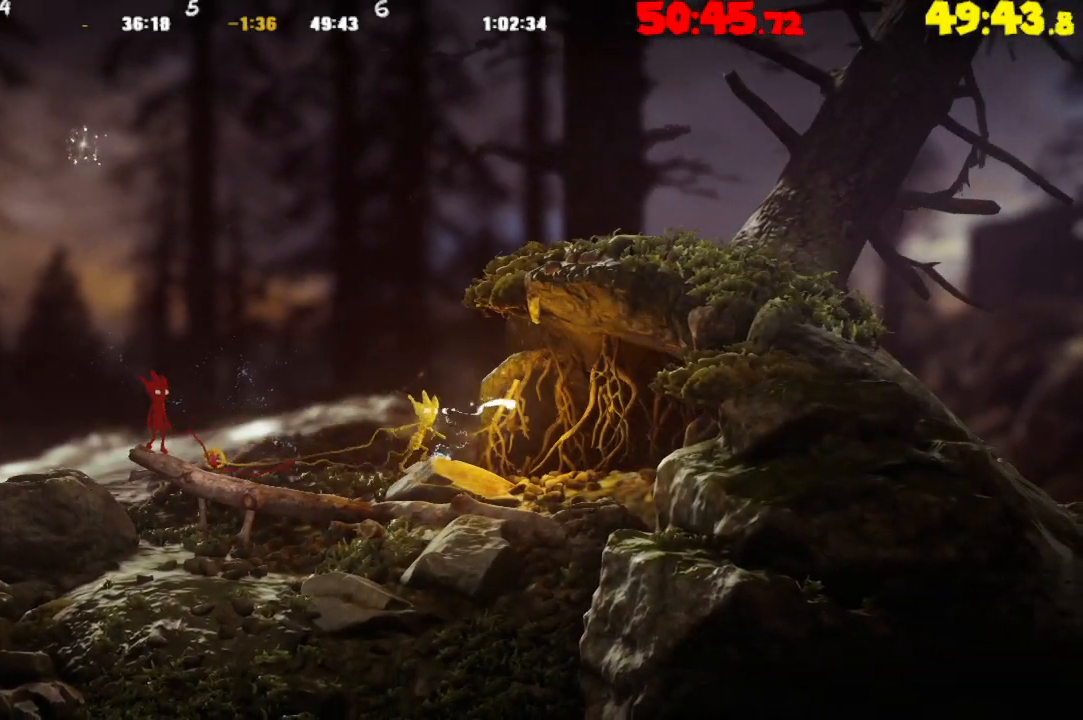
{"buttons": ["R2"], "left_stick": "right", "right_stick": "center", "events": []}
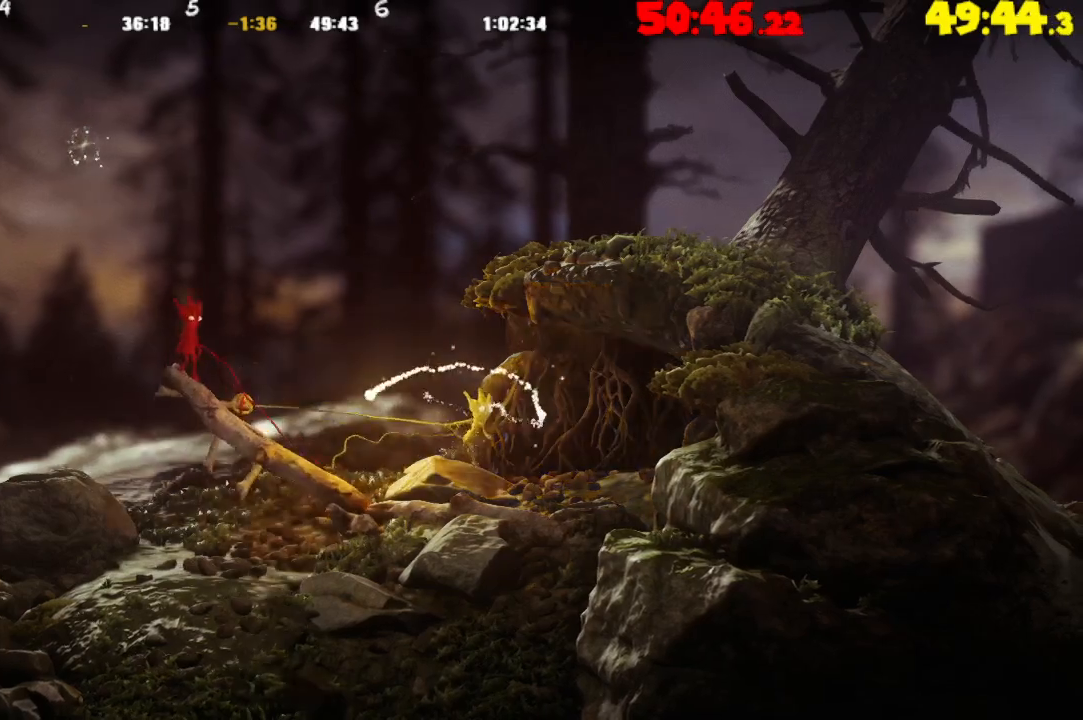
{"buttons": ["R2"], "left_stick": "right", "right_stick": "center", "events": []}
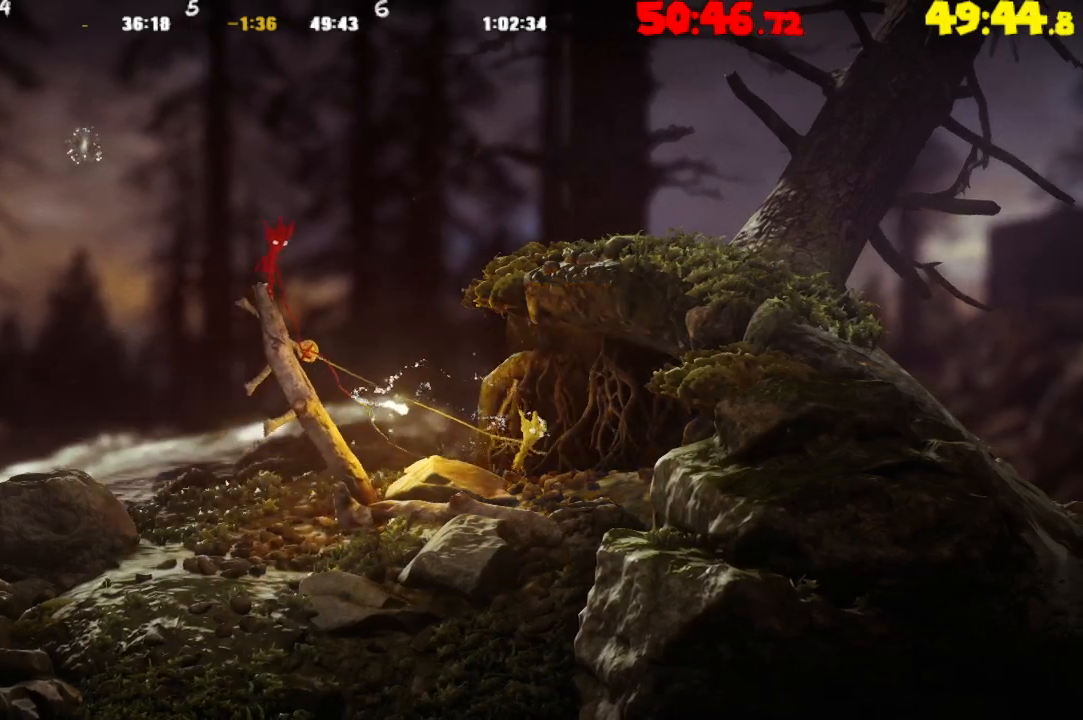
{"buttons": ["CROSS", "R2"], "left_stick": "right", "right_stick": "center", "events": [[267, "TRIANGLE", "down"], [383, "TRIANGLE", "up"], [450, "CROSS", "down"]]}
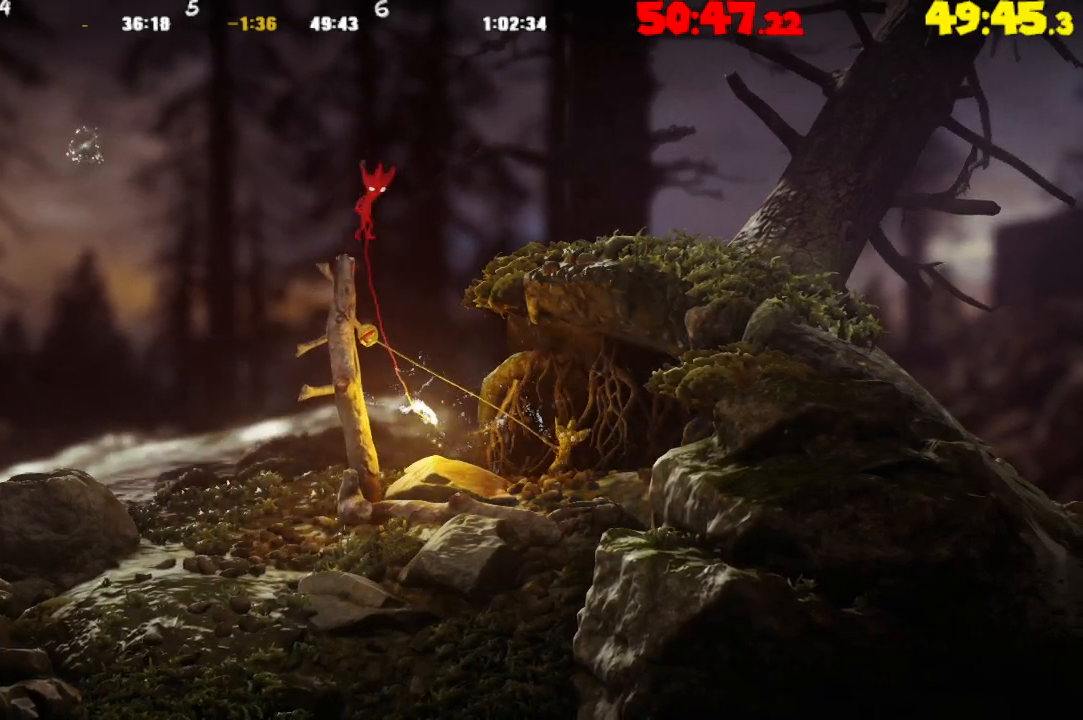
{"buttons": ["TRIANGLE", "R2"], "left_stick": "right", "right_stick": "center", "events": [[267, "CROSS", "up"], [467, "TRIANGLE", "down"]]}
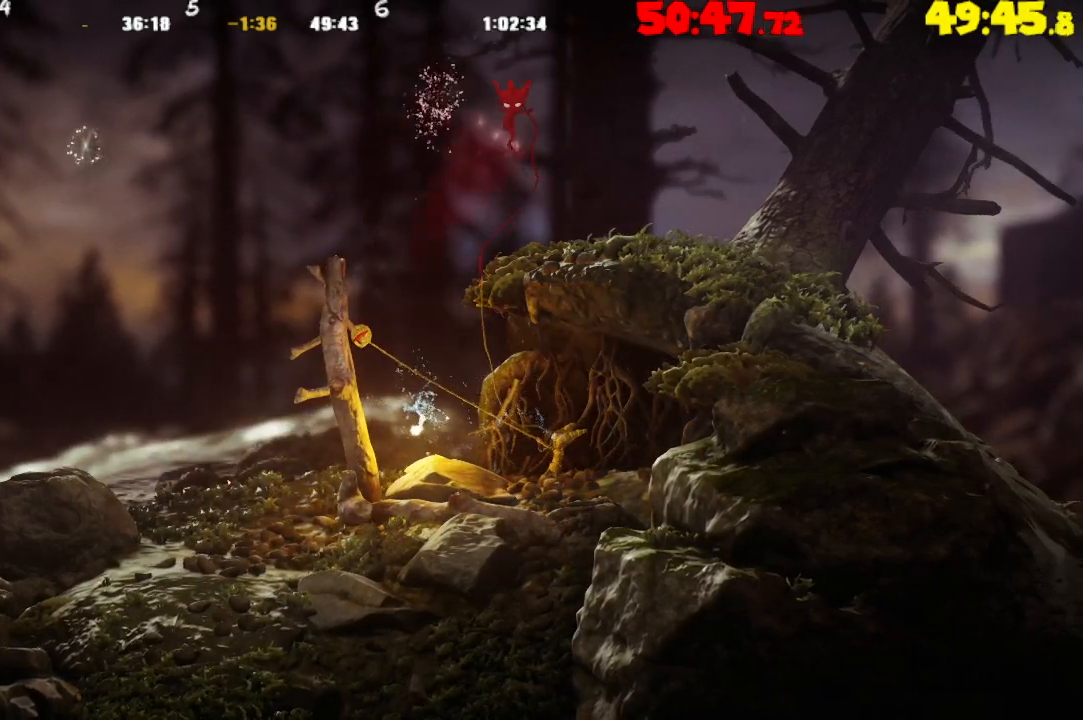
{"buttons": ["L2"], "left_stick": "up", "right_stick": "center", "events": [[67, "R2", "up"], [67, "TRIANGLE", "up"], [183, "left_stick", "up-left"], [233, "CROSS", "down"], [417, "CROSS", "up"], [417, "left_stick", "up"], [450, "L2", "down"]]}
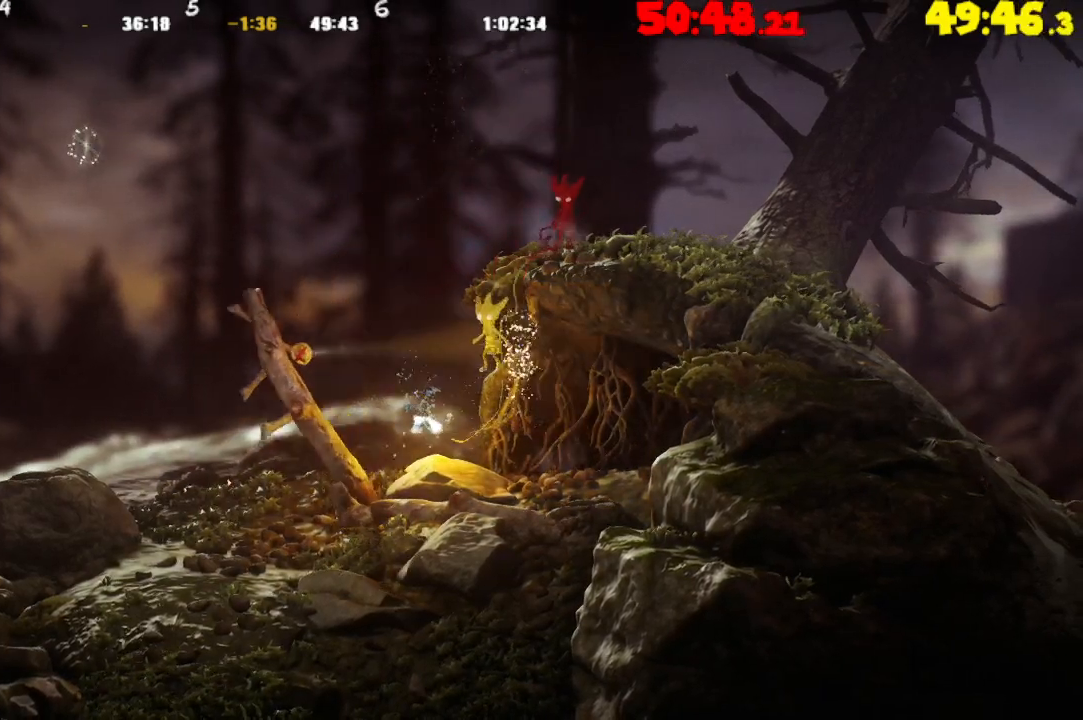
{"buttons": ["TRIANGLE"], "left_stick": "right", "right_stick": "center", "events": [[67, "CROSS", "down"], [217, "CROSS", "up"], [217, "left_stick", "up-right"], [350, "L2", "up"], [383, "TRIANGLE", "down"], [383, "left_stick", "right"]]}
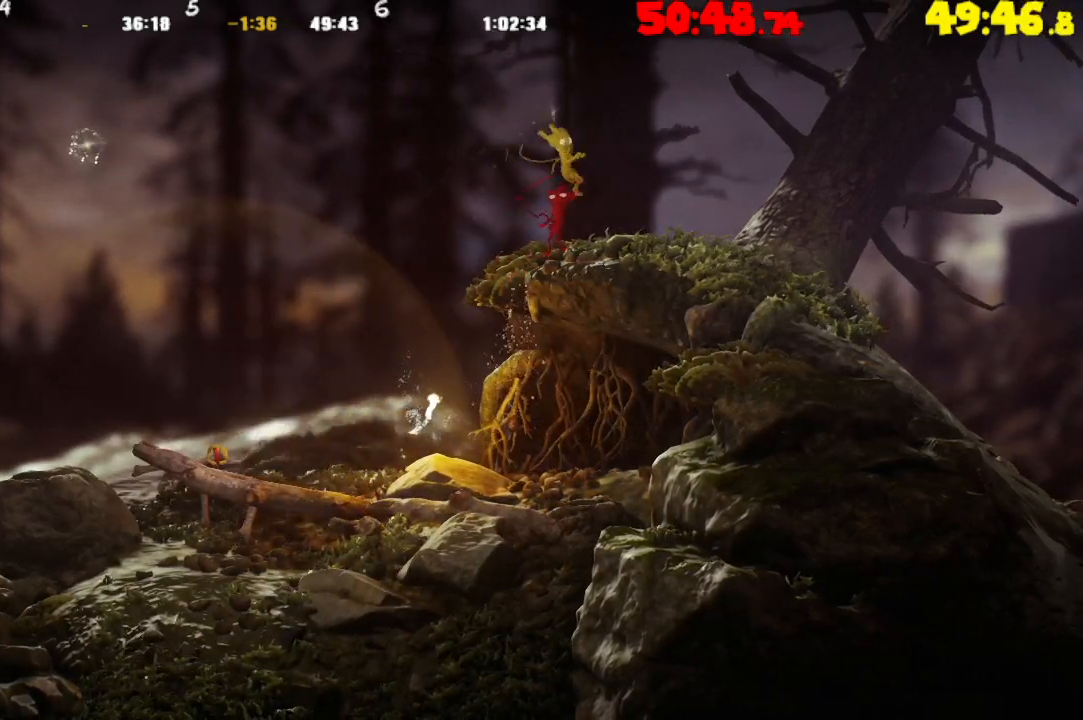
{"buttons": [], "left_stick": "right", "right_stick": "center", "events": [[433, "TRIANGLE", "up"]]}
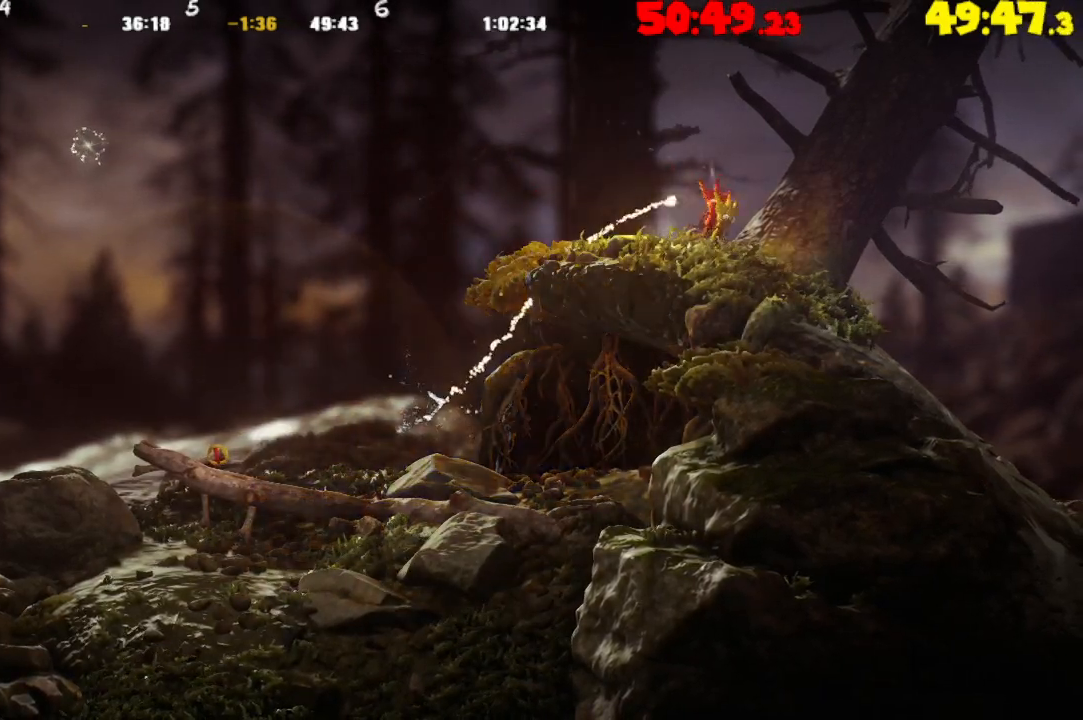
{"buttons": [], "left_stick": "right", "right_stick": "center", "events": []}
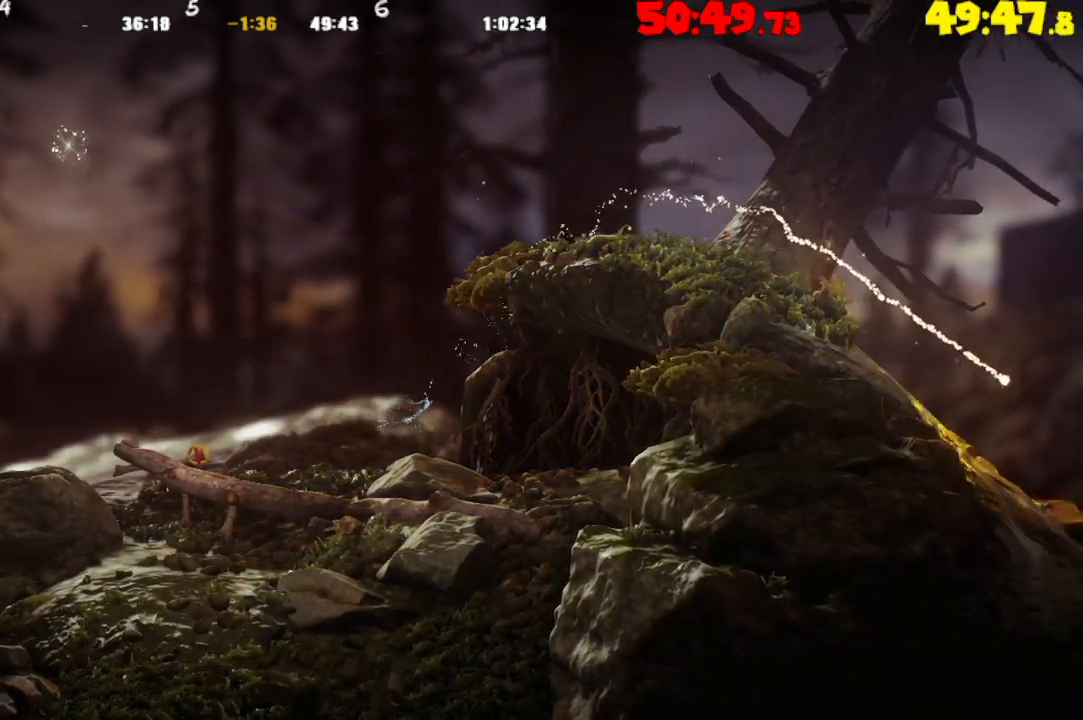
{"buttons": [], "left_stick": "right", "right_stick": "center", "events": []}
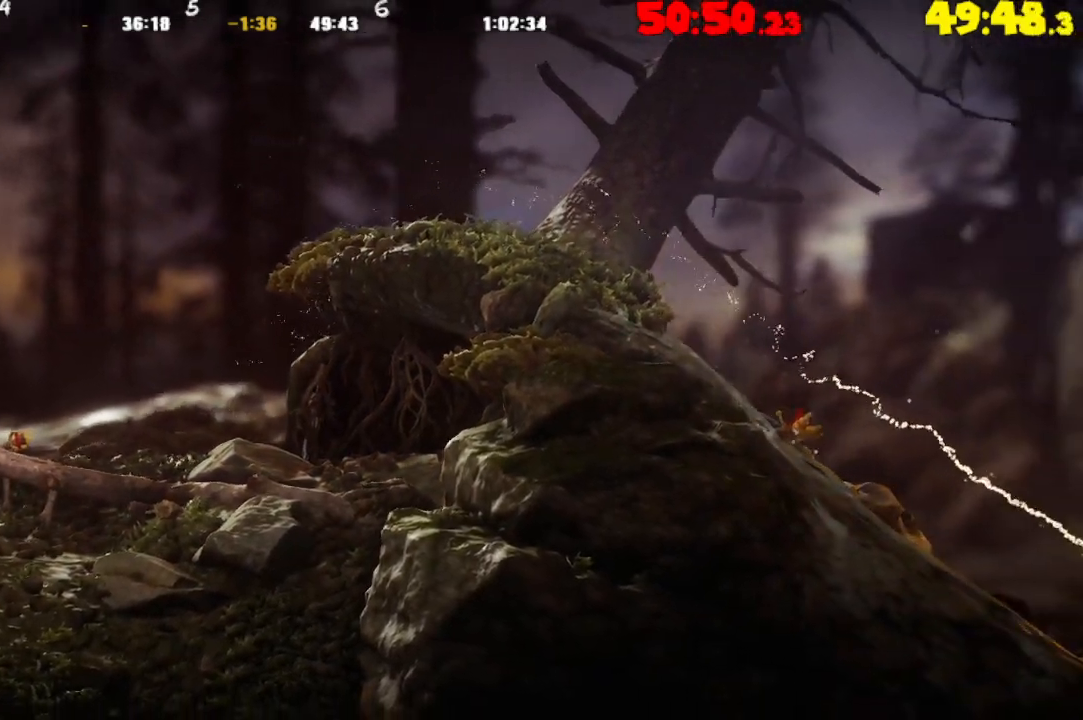
{"buttons": [], "left_stick": "right", "right_stick": "center", "events": []}
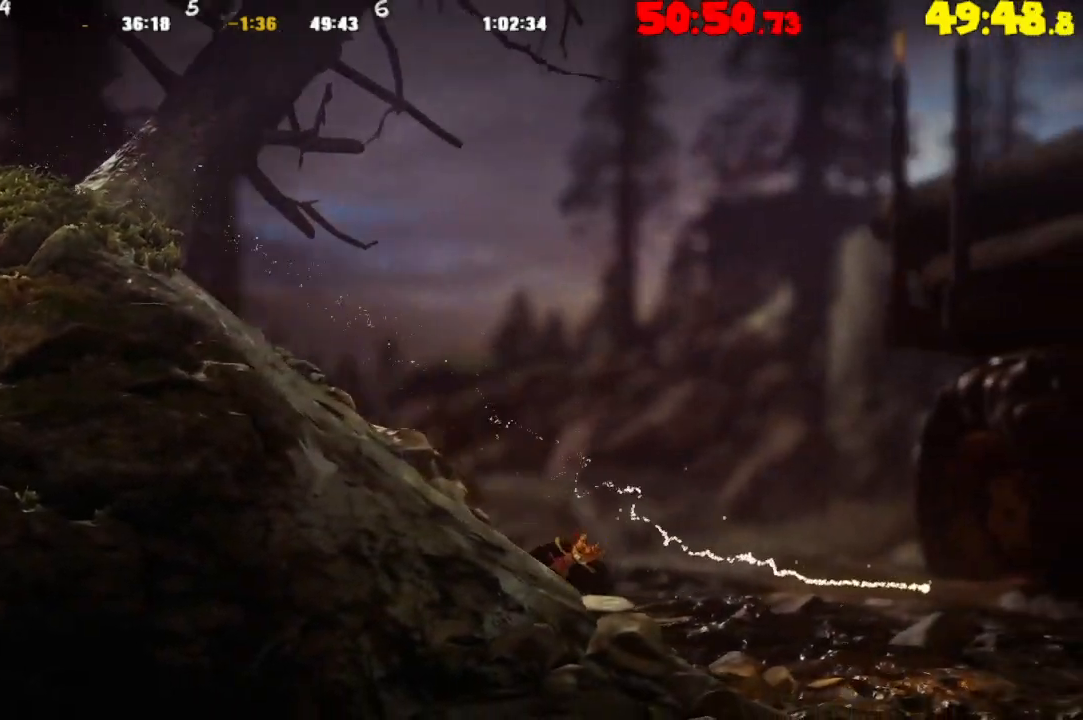
{"buttons": ["CROSS"], "left_stick": "right", "right_stick": "center", "events": [[117, "CROSS", "down"]]}
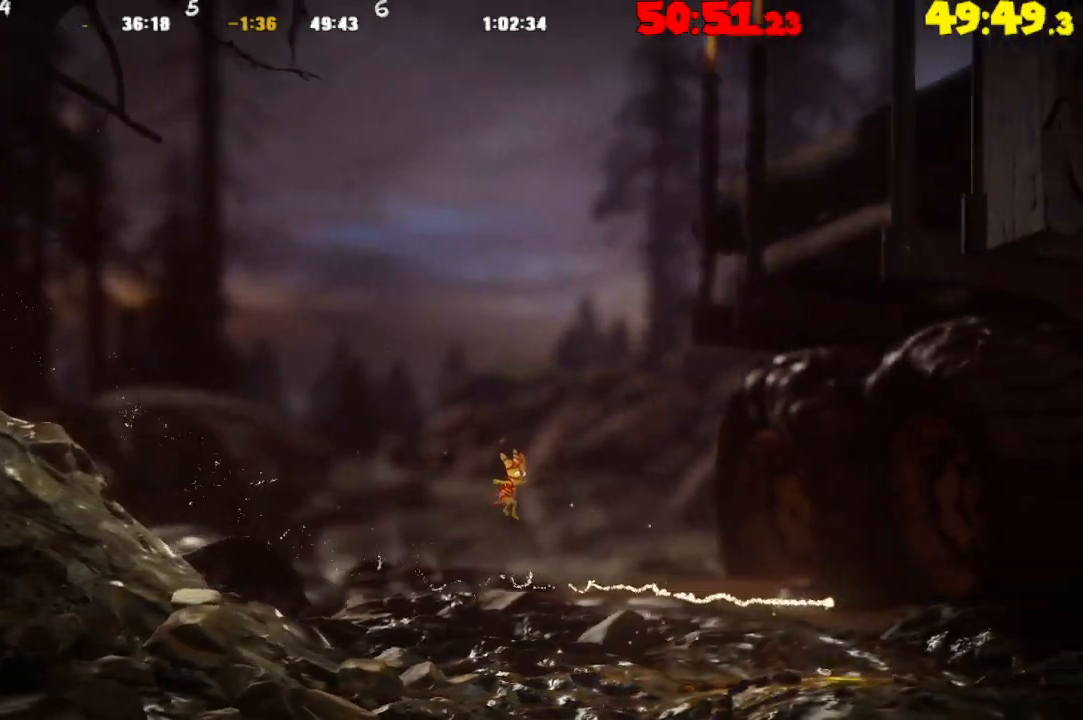
{"buttons": ["CROSS"], "left_stick": "right", "right_stick": "center", "events": [[283, "CROSS", "up"], [467, "CROSS", "down"]]}
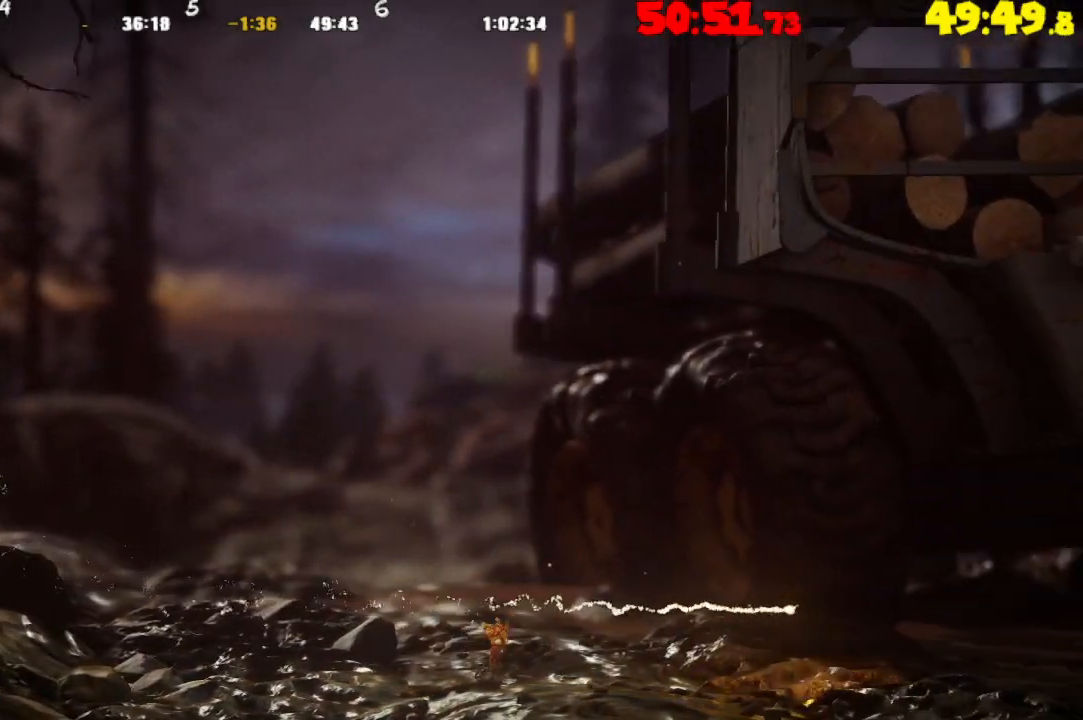
{"buttons": ["CROSS"], "left_stick": "right", "right_stick": "center", "events": []}
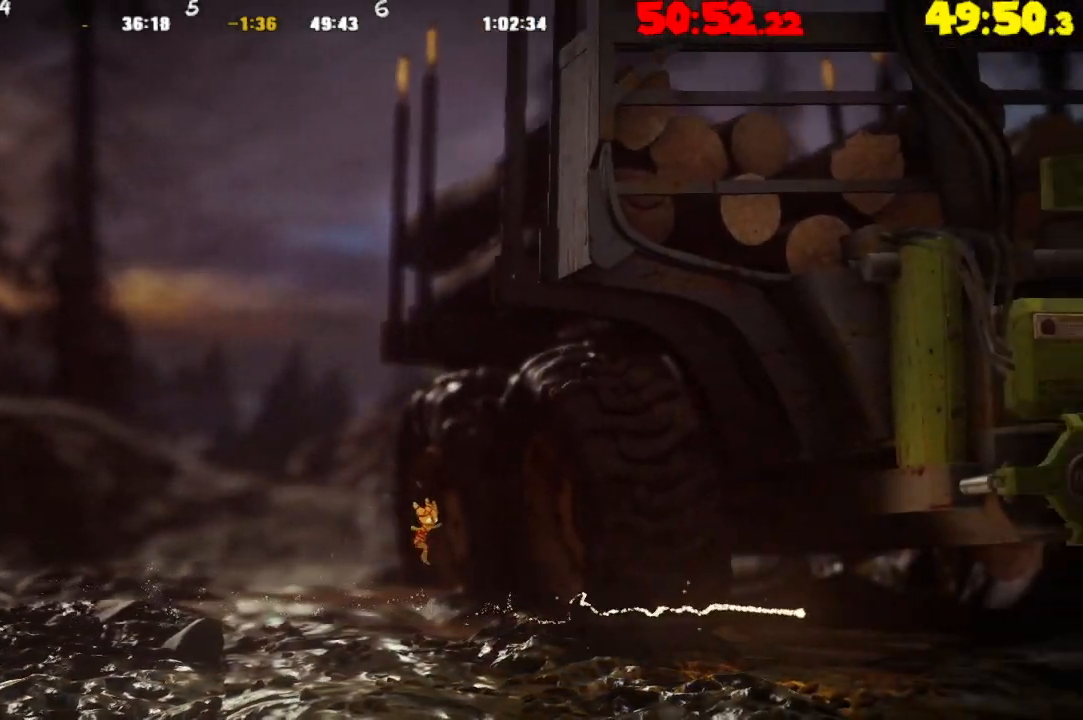
{"buttons": ["CROSS"], "left_stick": "right", "right_stick": "center", "events": [[50, "CROSS", "up"], [367, "CROSS", "down"]]}
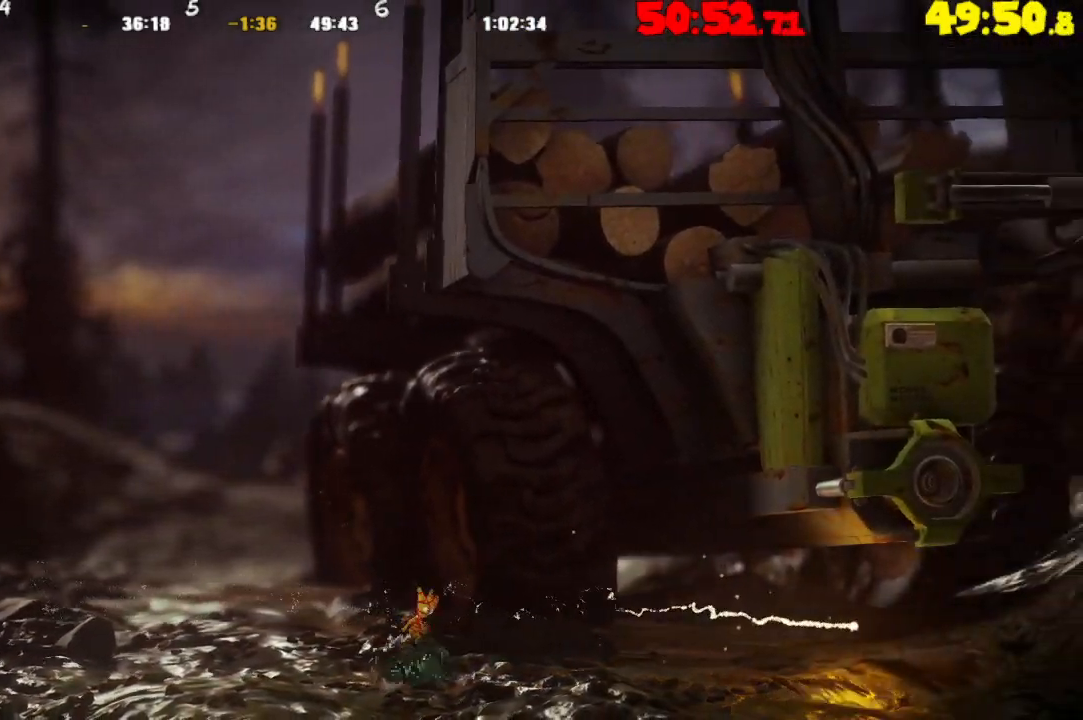
{"buttons": [], "left_stick": "right", "right_stick": "center", "events": [[433, "CROSS", "up"]]}
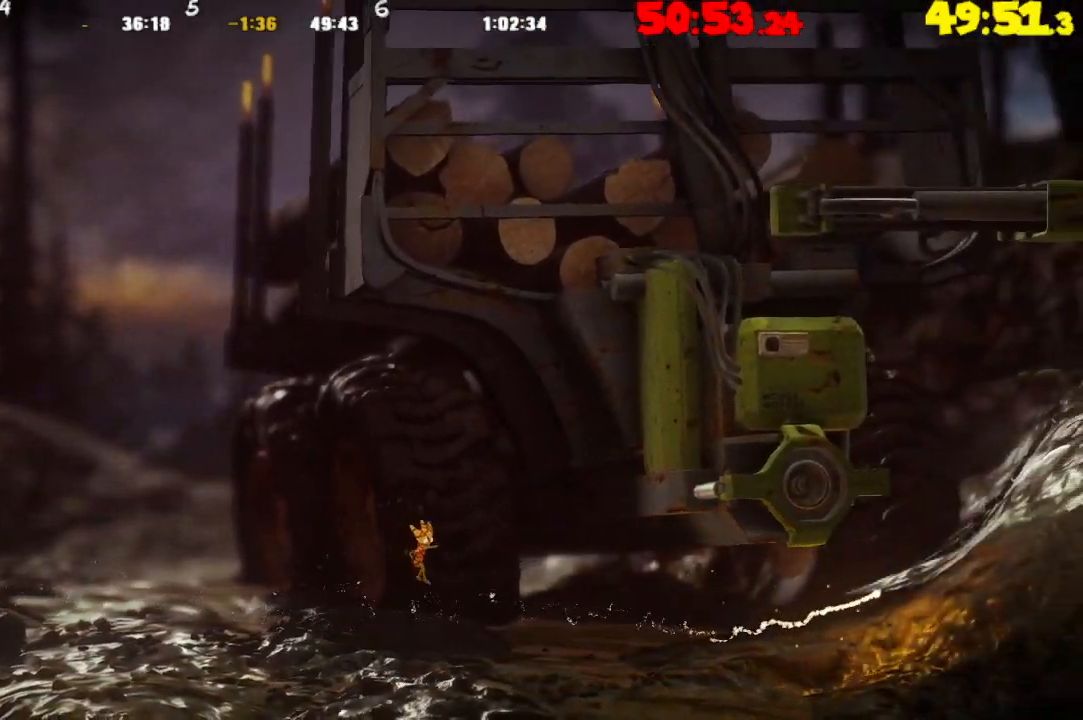
{"buttons": ["CROSS"], "left_stick": "right", "right_stick": "center", "events": [[267, "CROSS", "down"]]}
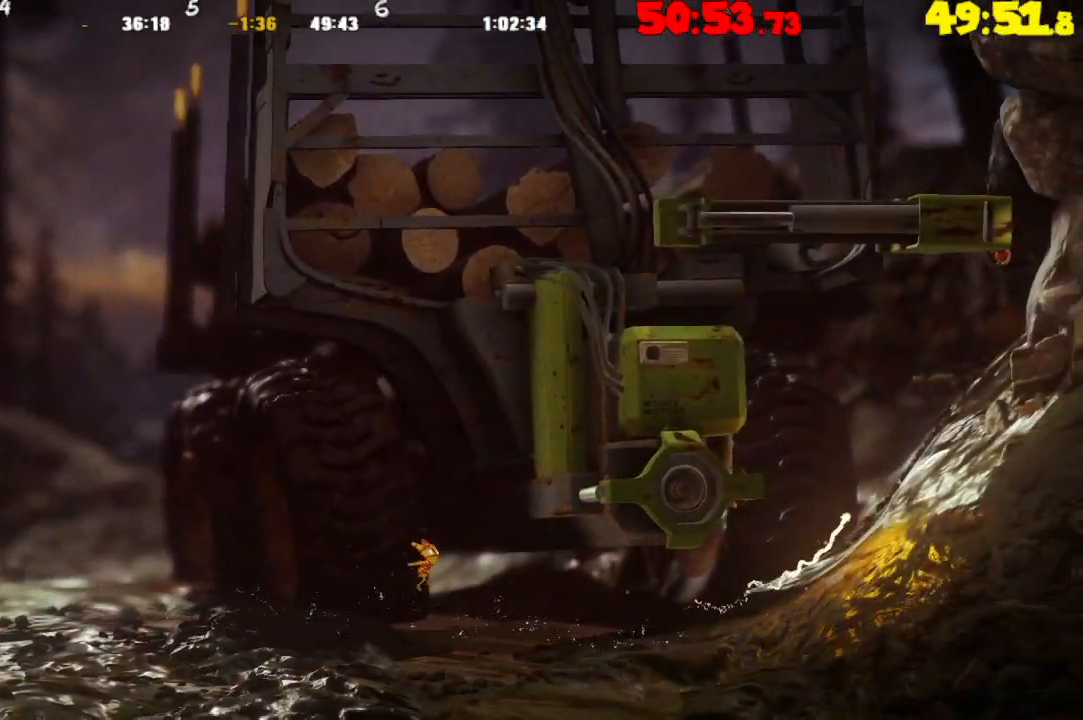
{"buttons": [], "left_stick": "right", "right_stick": "center", "events": [[317, "CROSS", "up"]]}
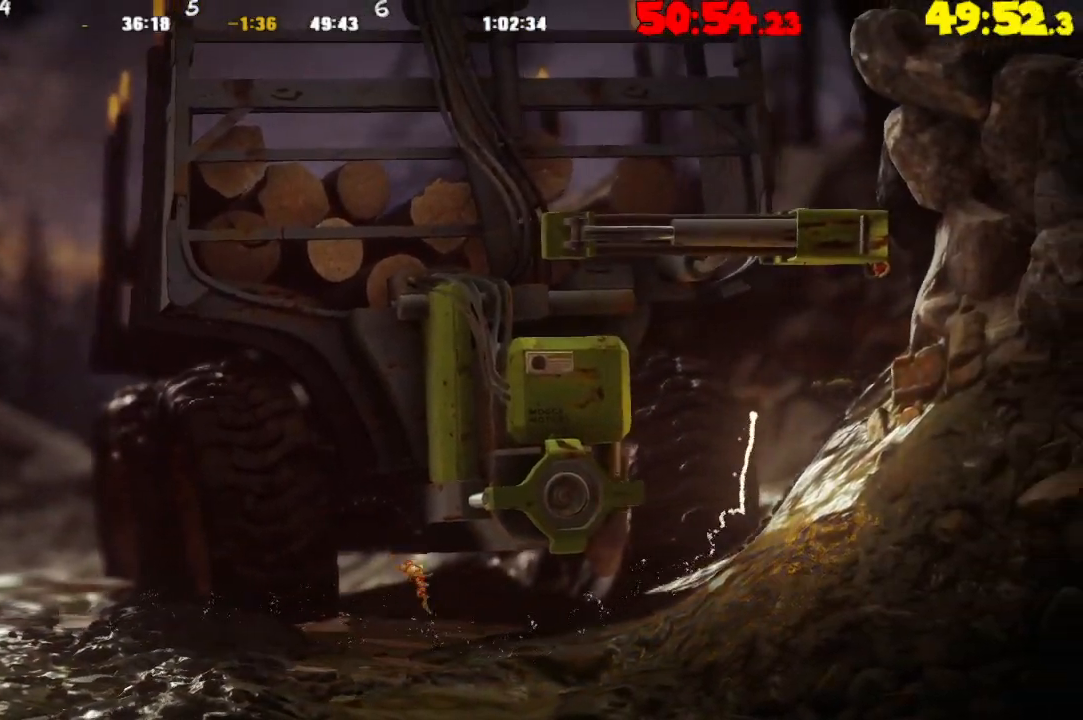
{"buttons": [], "left_stick": "right", "right_stick": "center", "events": []}